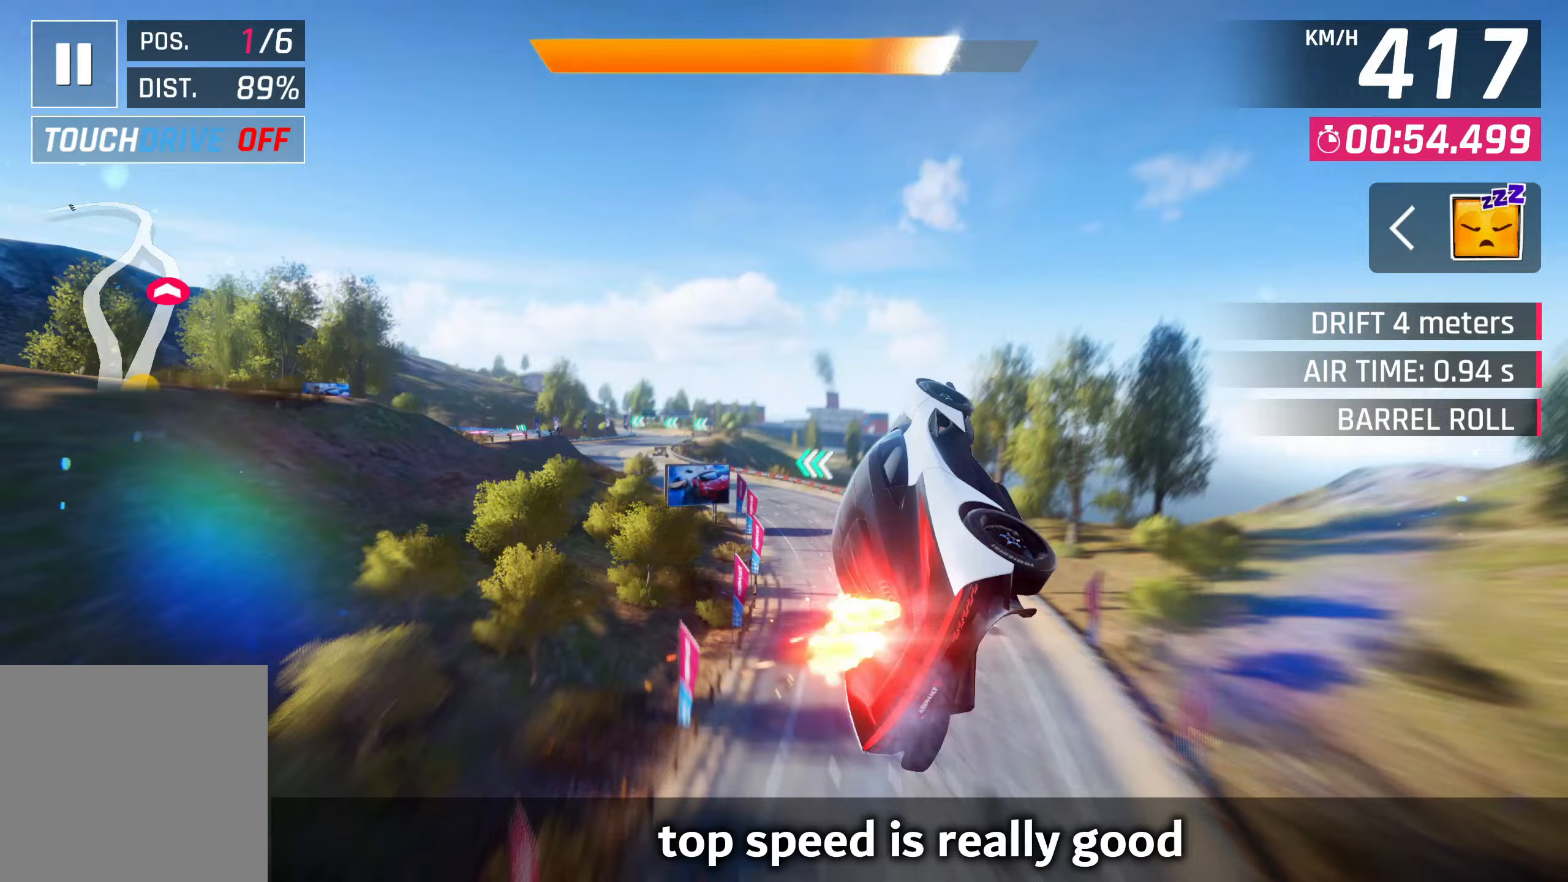
Gameplay with a controller (PlayStation layout); each line is a JSON object with the inputs held at the frame after it. "events" lists button and stick changes between this image and that frame as [ms after this image, input, new state], when the widget could be followed in between. Not read: right_stick.
{"buttons": ["SQUARE"], "left_stick": "down-left", "events": [[67, "CROSS", "up"], [133, "CROSS", "down"], [217, "CROSS", "up"], [217, "R1", "down"], [283, "left_stick", "down-left"], [417, "R1", "up"], [450, "SQUARE", "down"]]}
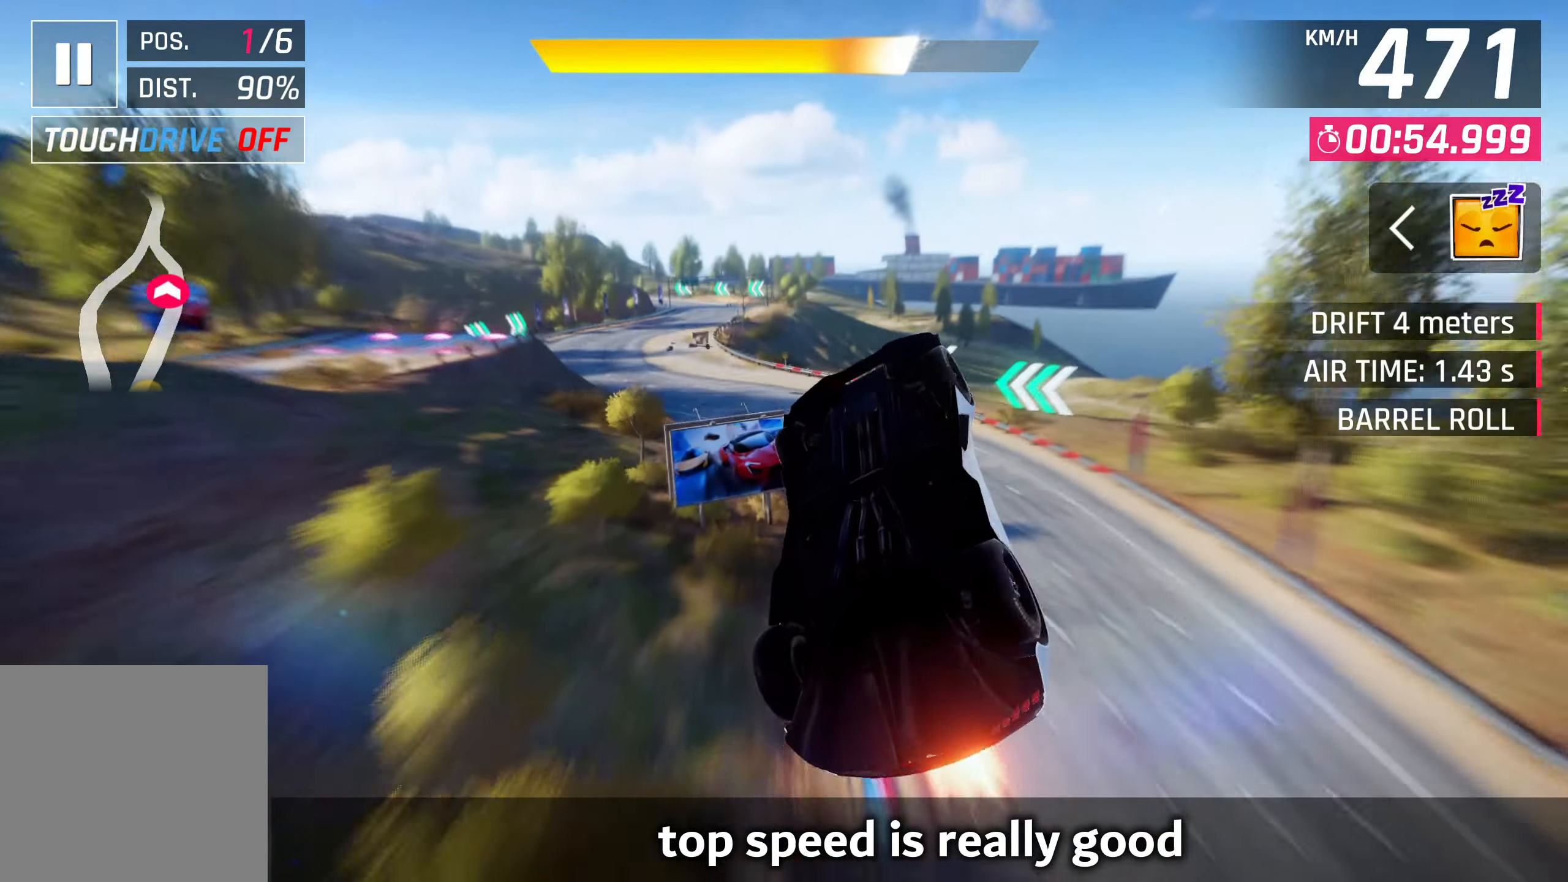
{"buttons": ["CROSS", "R1"], "left_stick": "down-left", "events": [[17, "SQUARE", "up"], [433, "CROSS", "down"], [433, "R1", "down"]]}
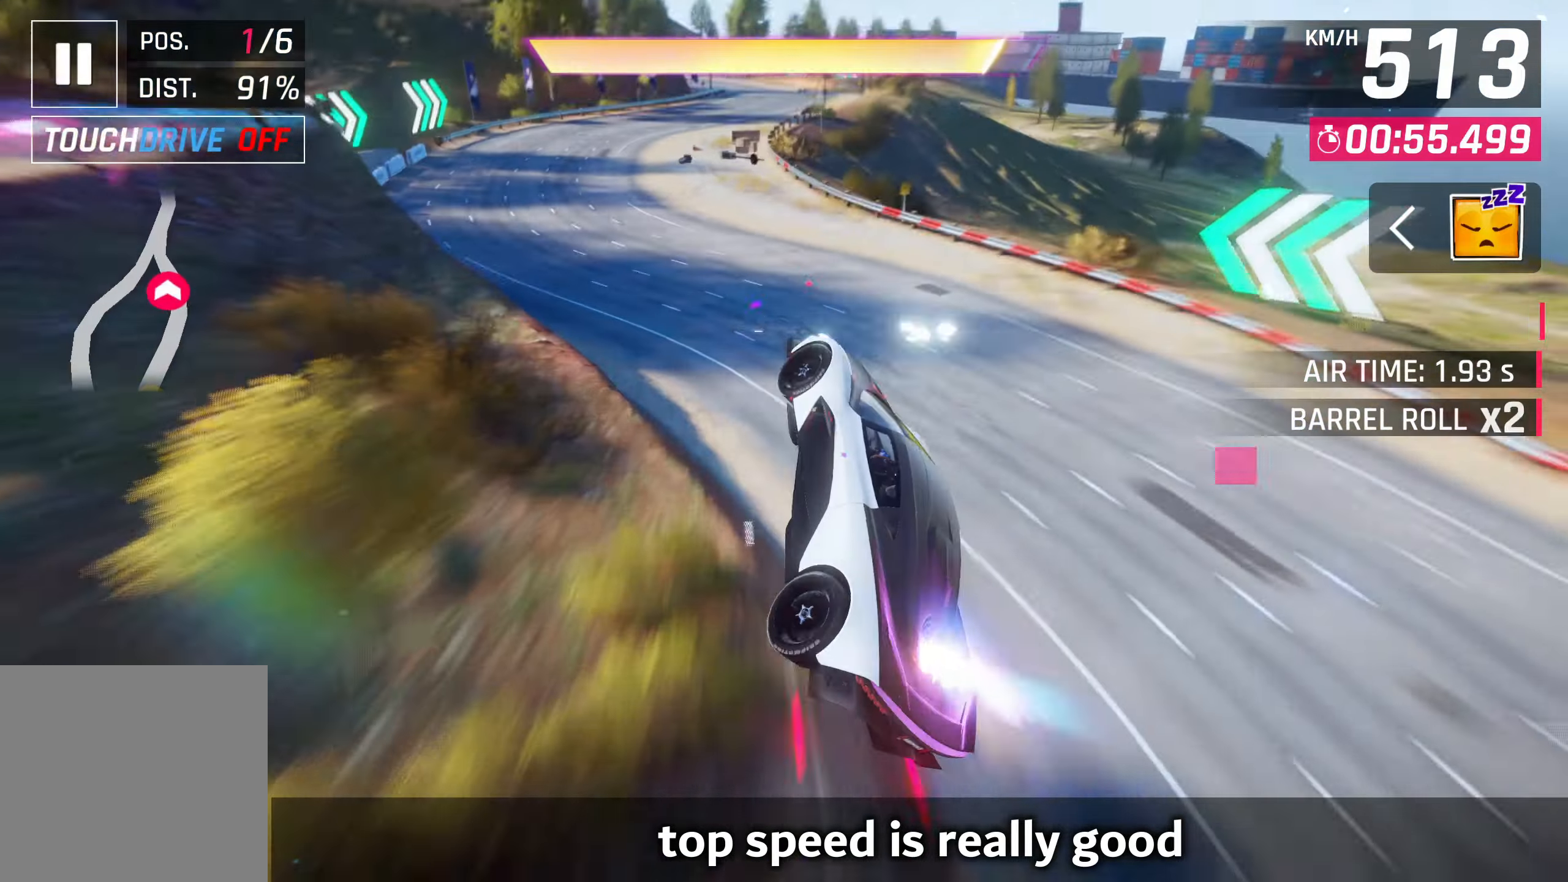
{"buttons": ["CROSS"], "left_stick": "center", "events": [[150, "CROSS", "up"], [200, "R1", "up"], [317, "left_stick", "center"], [367, "SQUARE", "down"], [383, "CROSS", "down"], [383, "SQUARE", "up"]]}
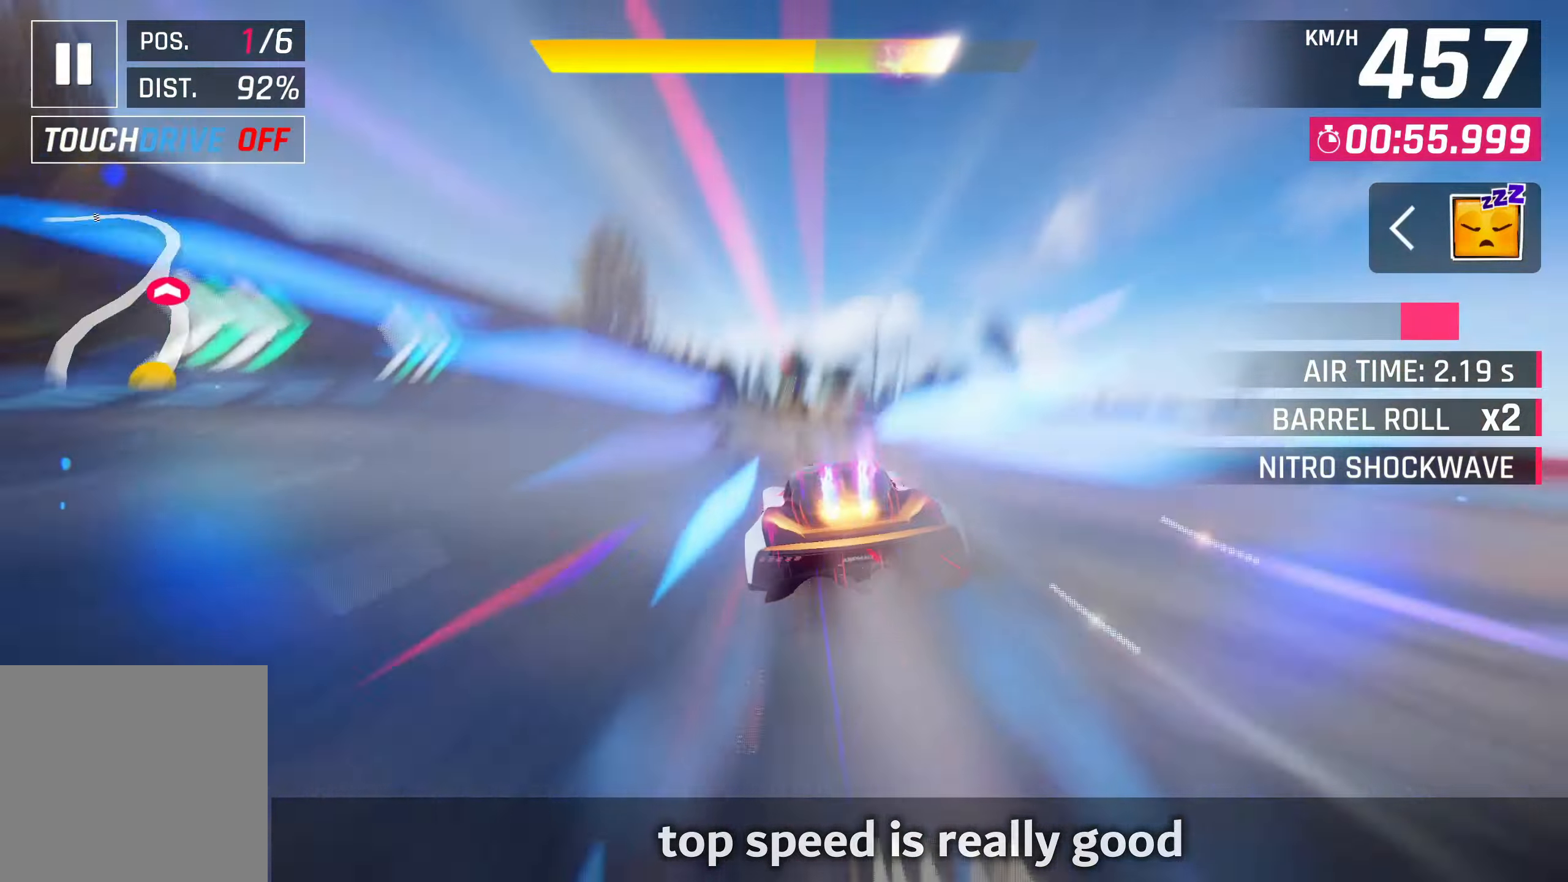
{"buttons": [], "left_stick": "center", "events": [[67, "CROSS", "up"], [183, "SQUARE", "down"], [217, "CROSS", "down"], [217, "SQUARE", "up"], [350, "CROSS", "up"]]}
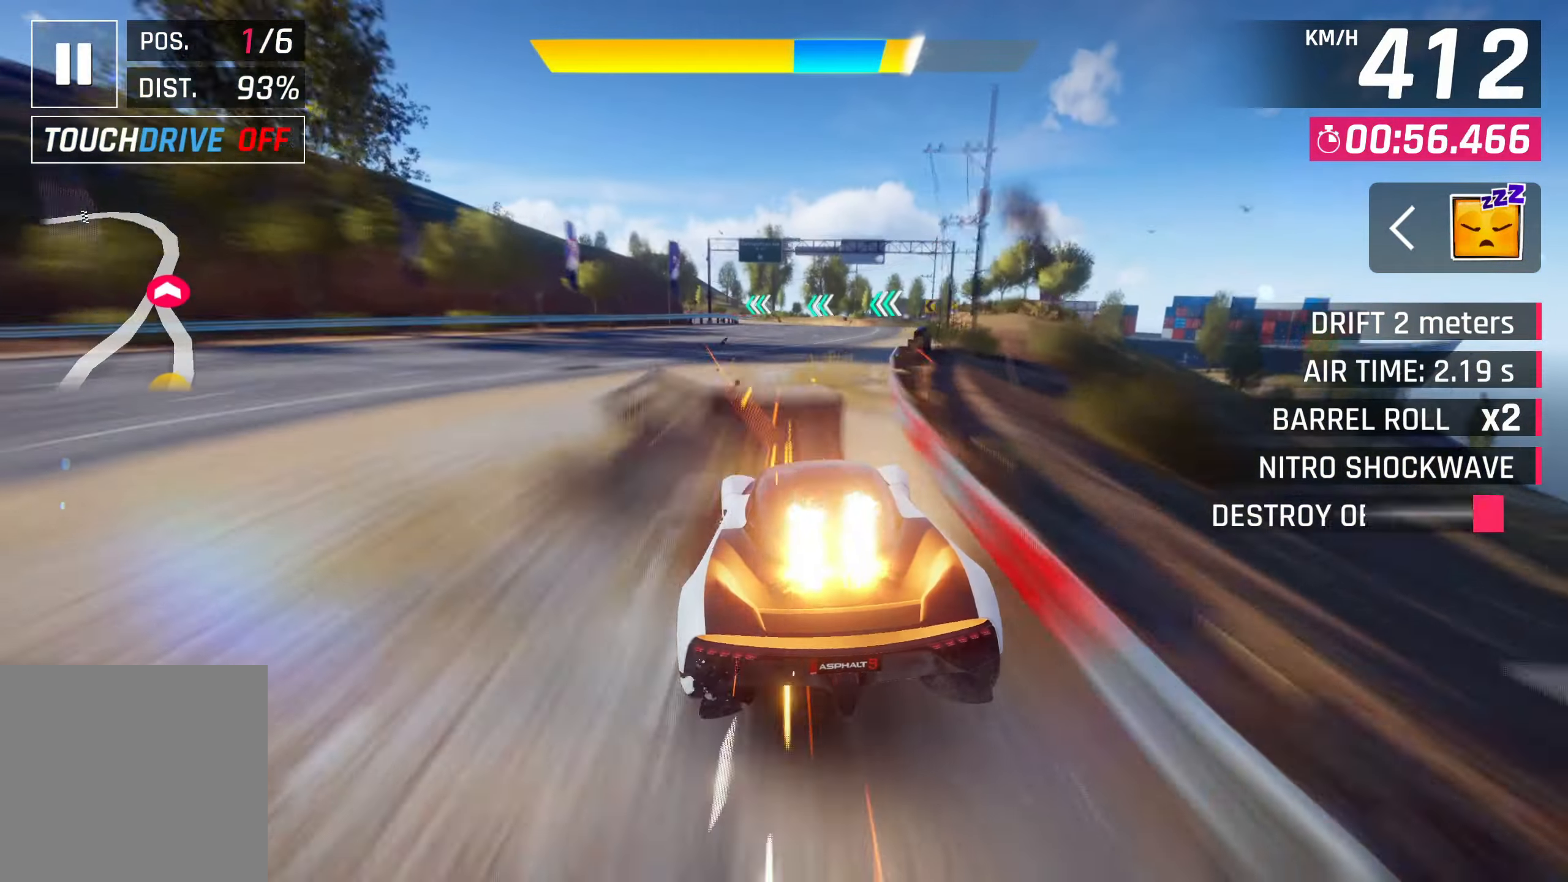
{"buttons": ["CROSS"], "left_stick": "center", "events": [[383, "CROSS", "down"]]}
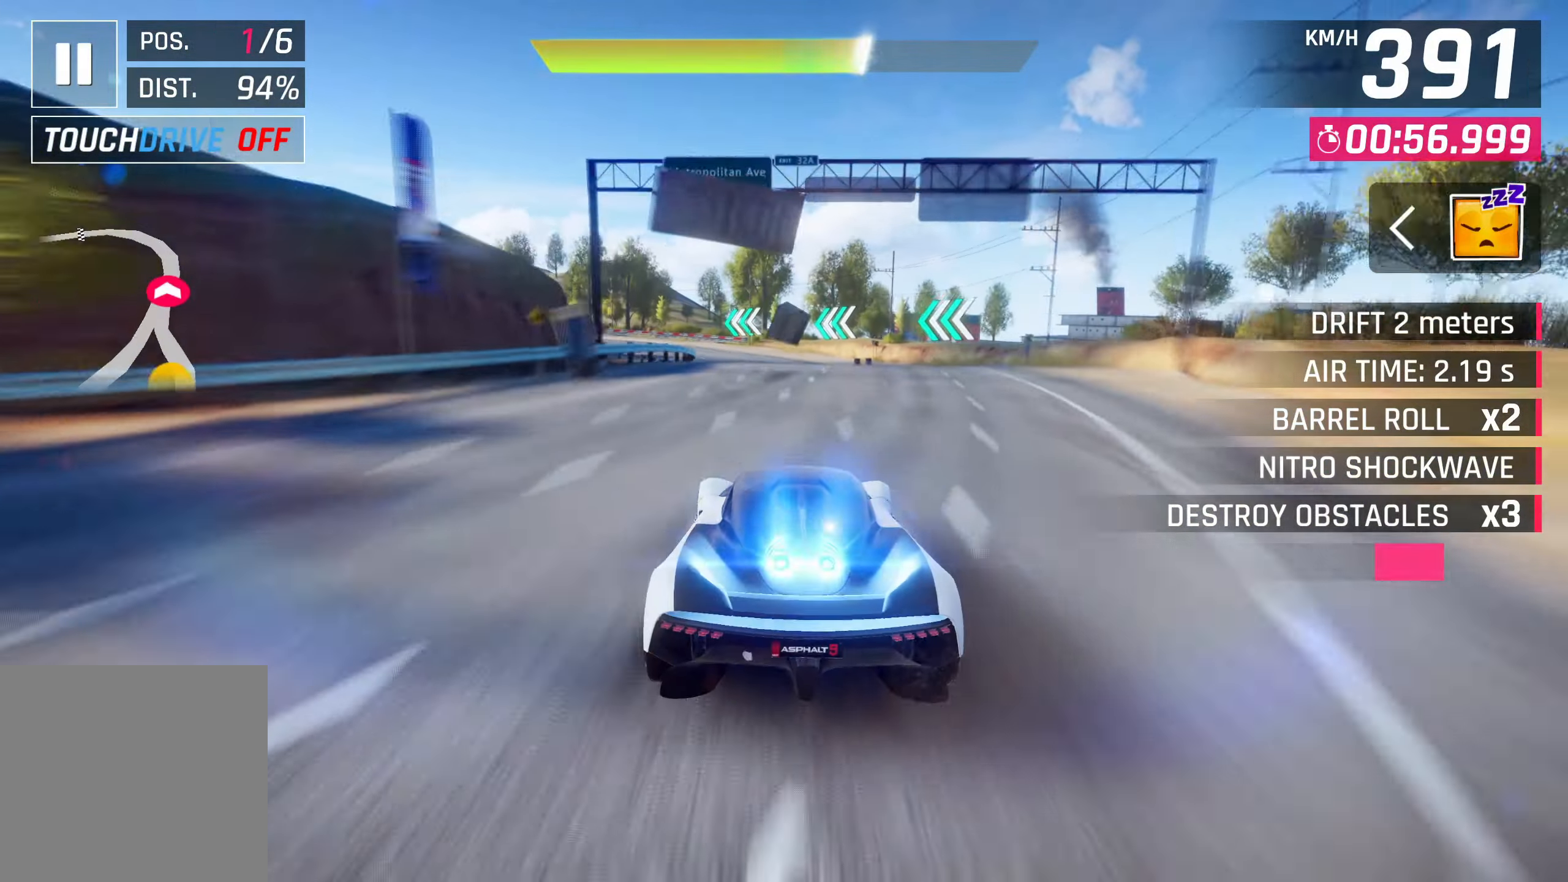
{"buttons": [], "left_stick": "left", "events": [[183, "CROSS", "up"], [317, "left_stick", "left"]]}
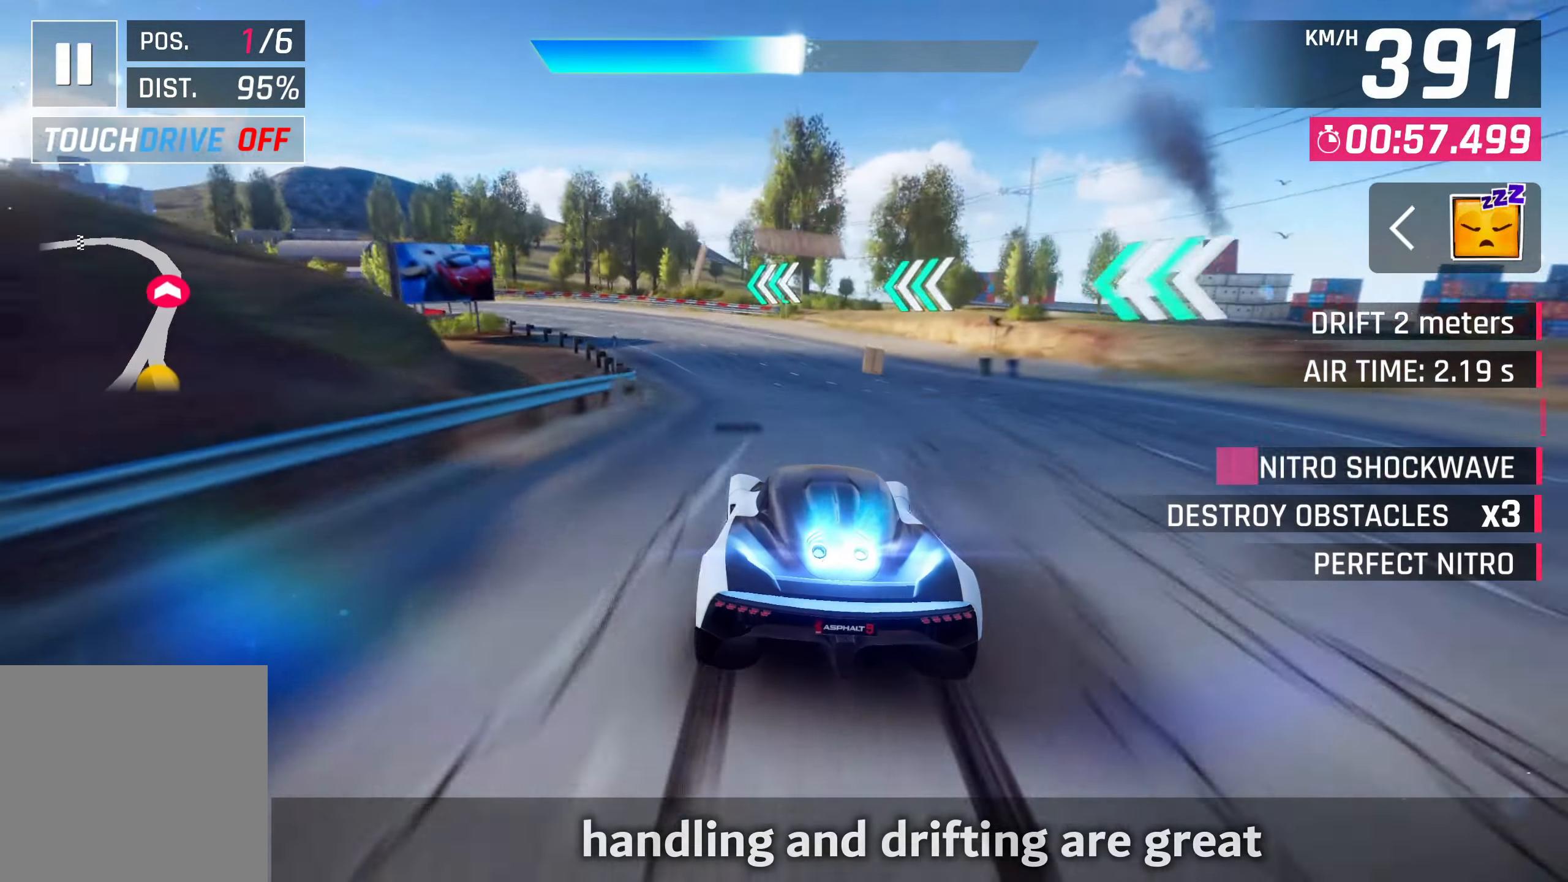
{"buttons": [], "left_stick": "left", "events": [[117, "SQUARE", "down"], [183, "SQUARE", "up"]]}
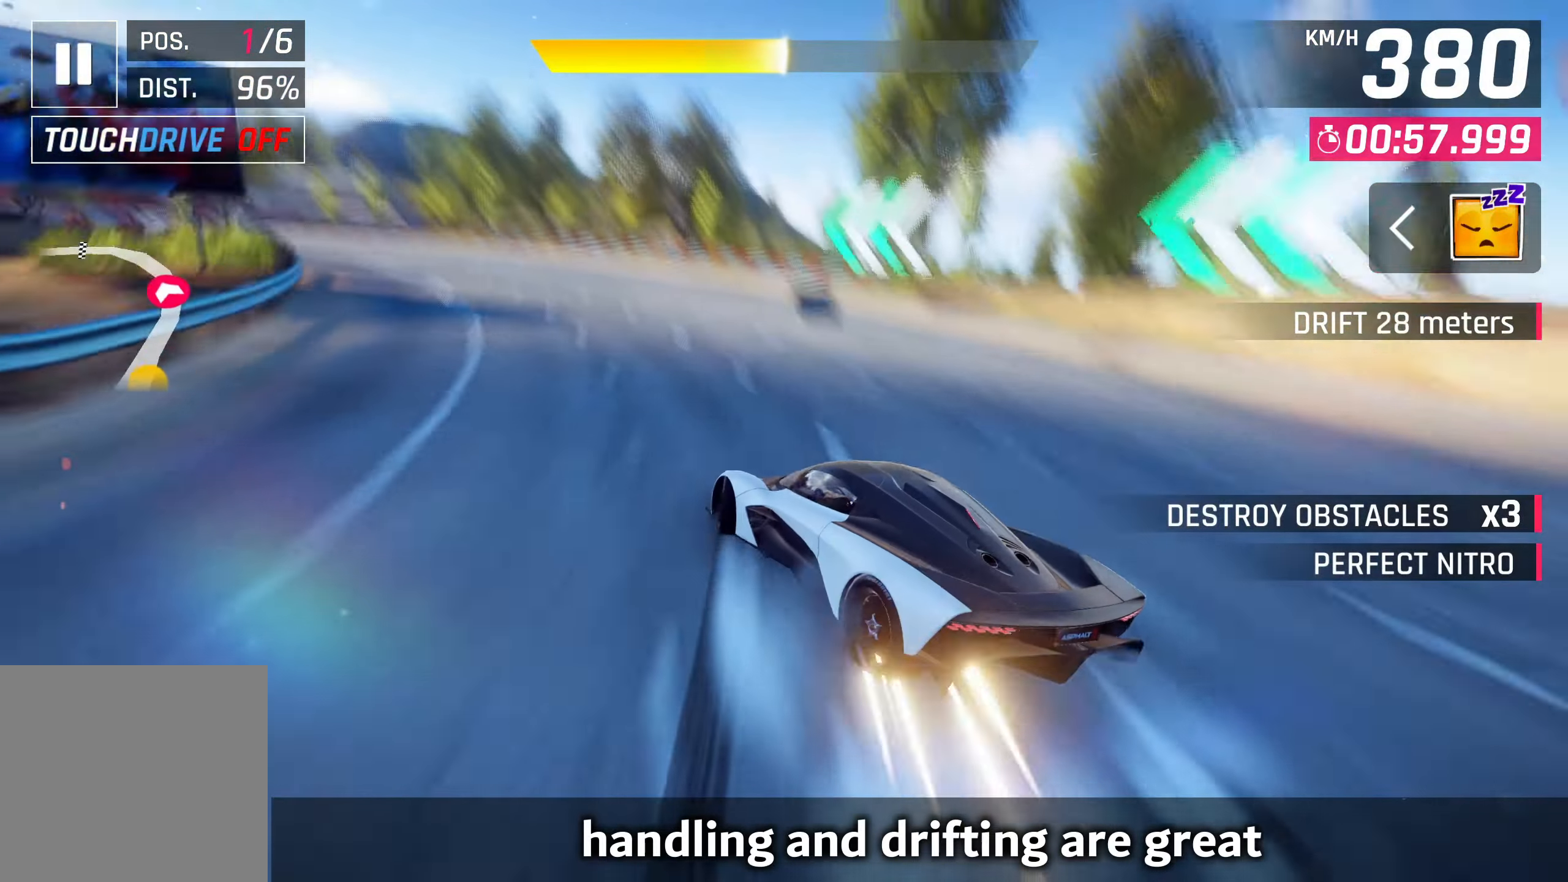
{"buttons": [], "left_stick": "left", "events": []}
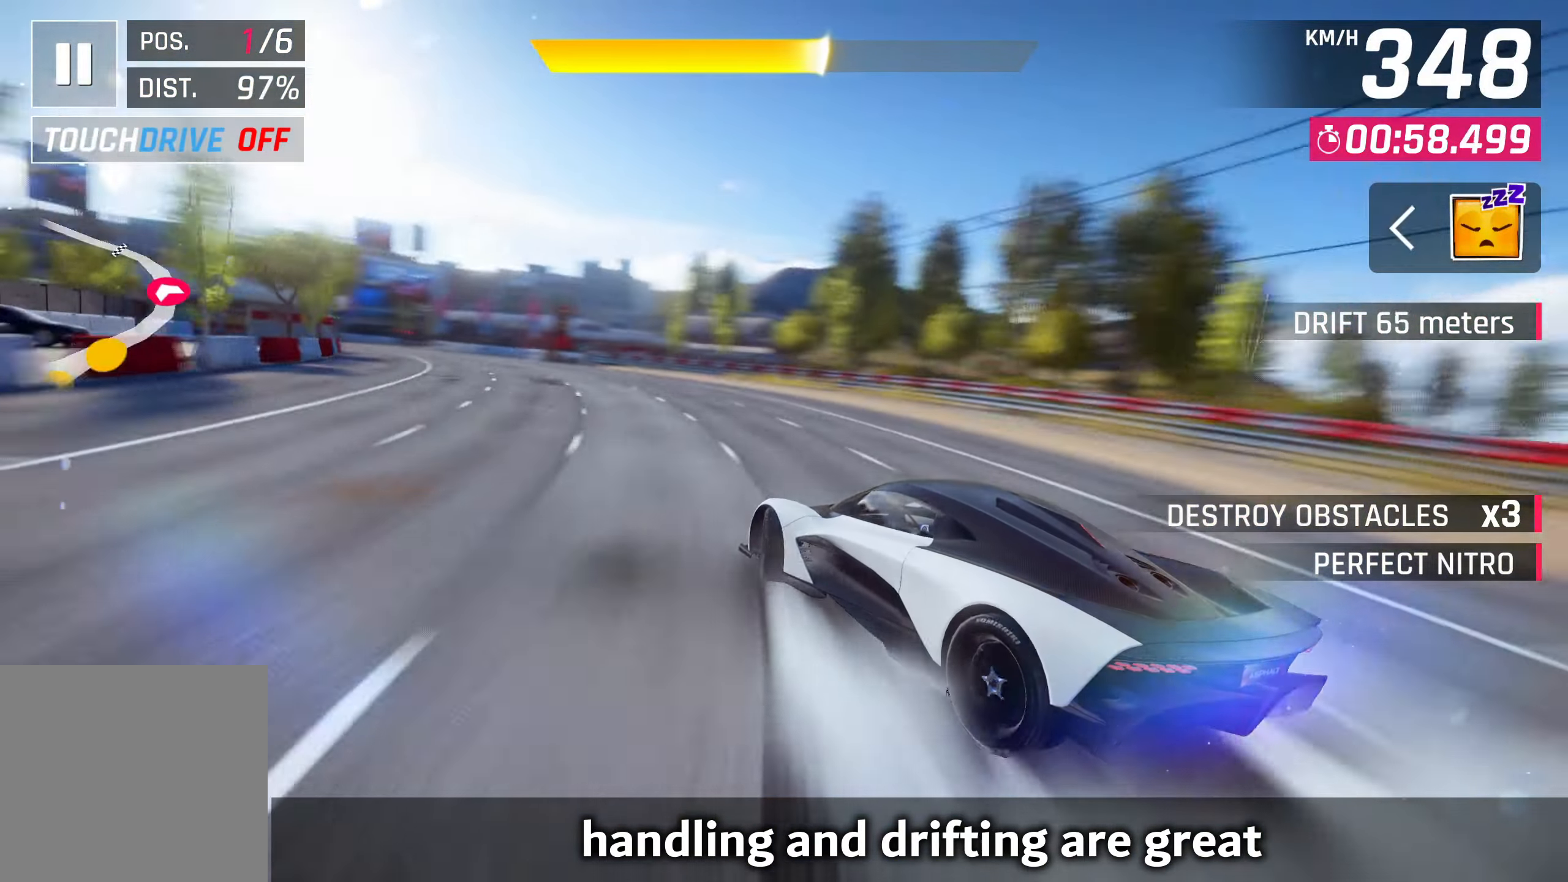
{"buttons": [], "left_stick": "center", "events": [[483, "left_stick", "center"]]}
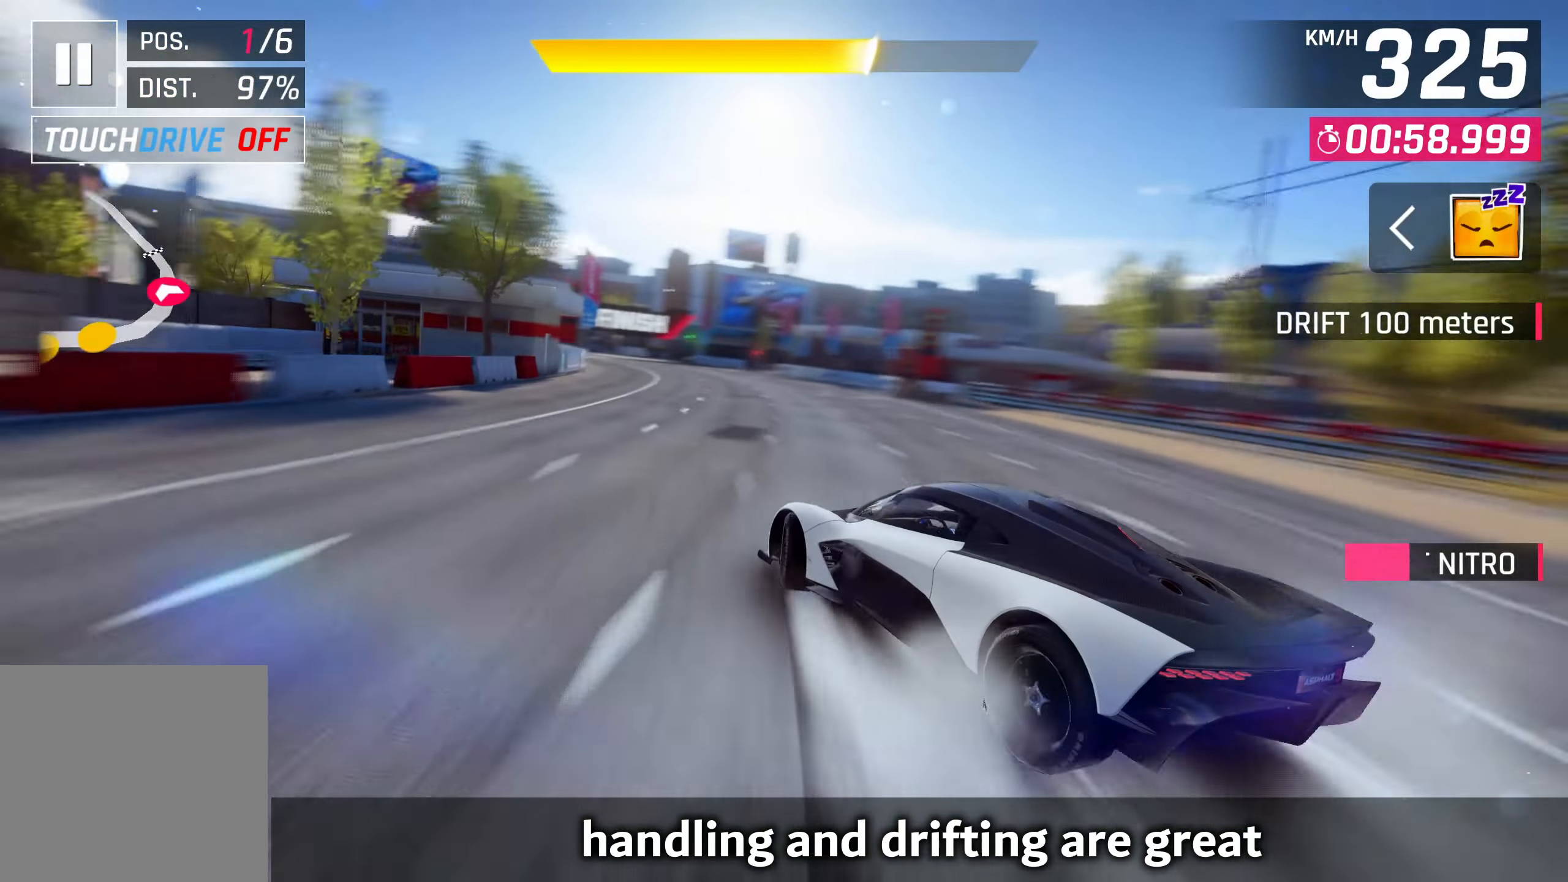
{"buttons": [], "left_stick": "left", "events": [[50, "SQUARE", "down"], [150, "SQUARE", "up"], [300, "CROSS", "down"], [350, "CROSS", "up"], [500, "left_stick", "left"]]}
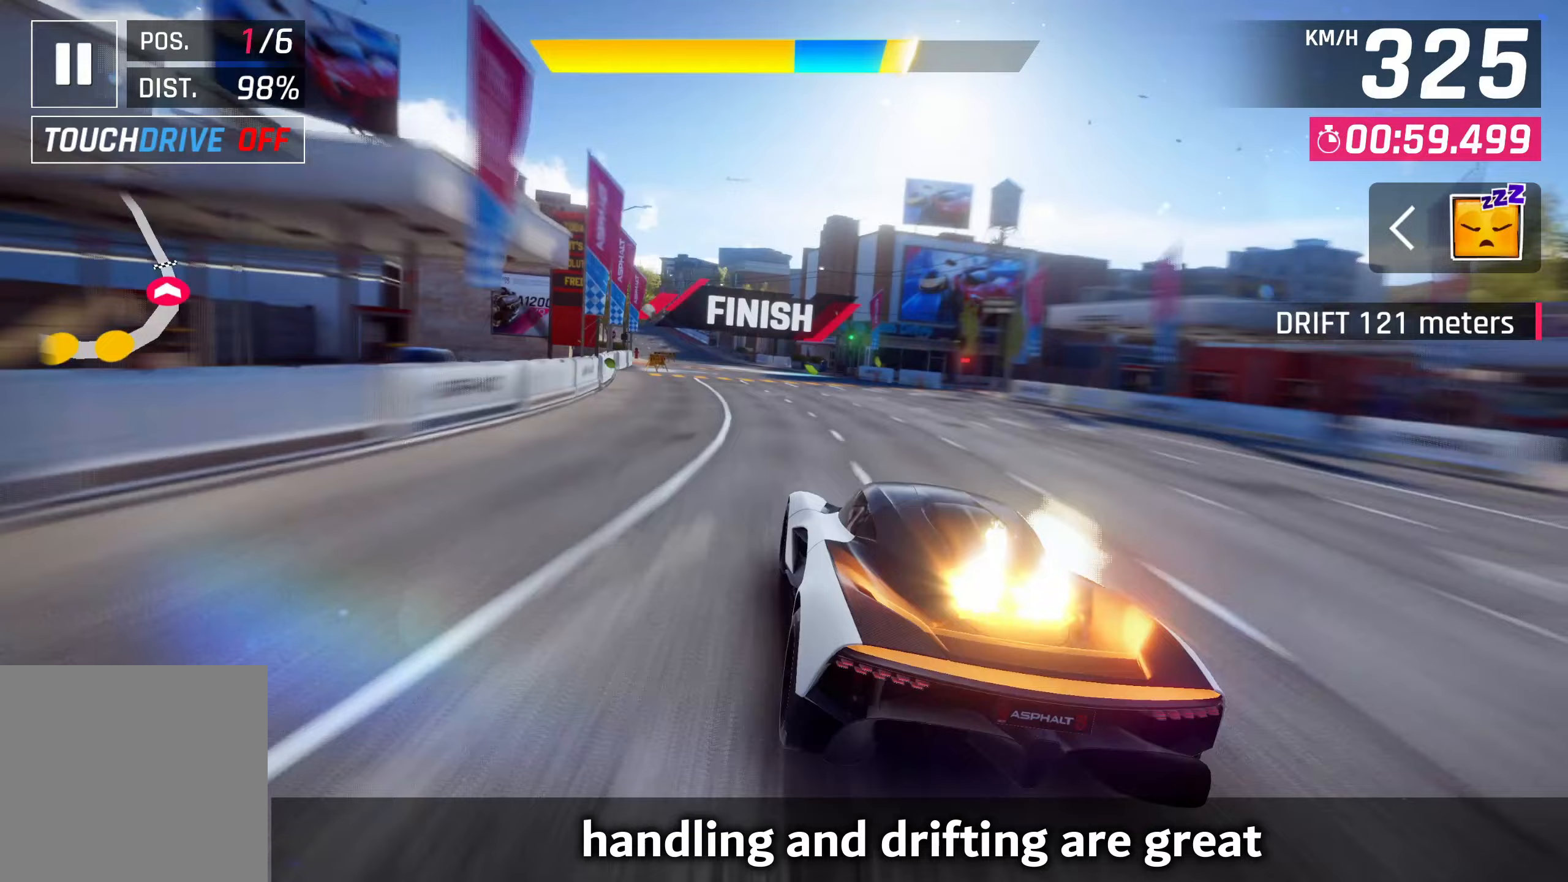
{"buttons": [], "left_stick": "left", "events": [[383, "CROSS", "down"], [450, "CROSS", "up"]]}
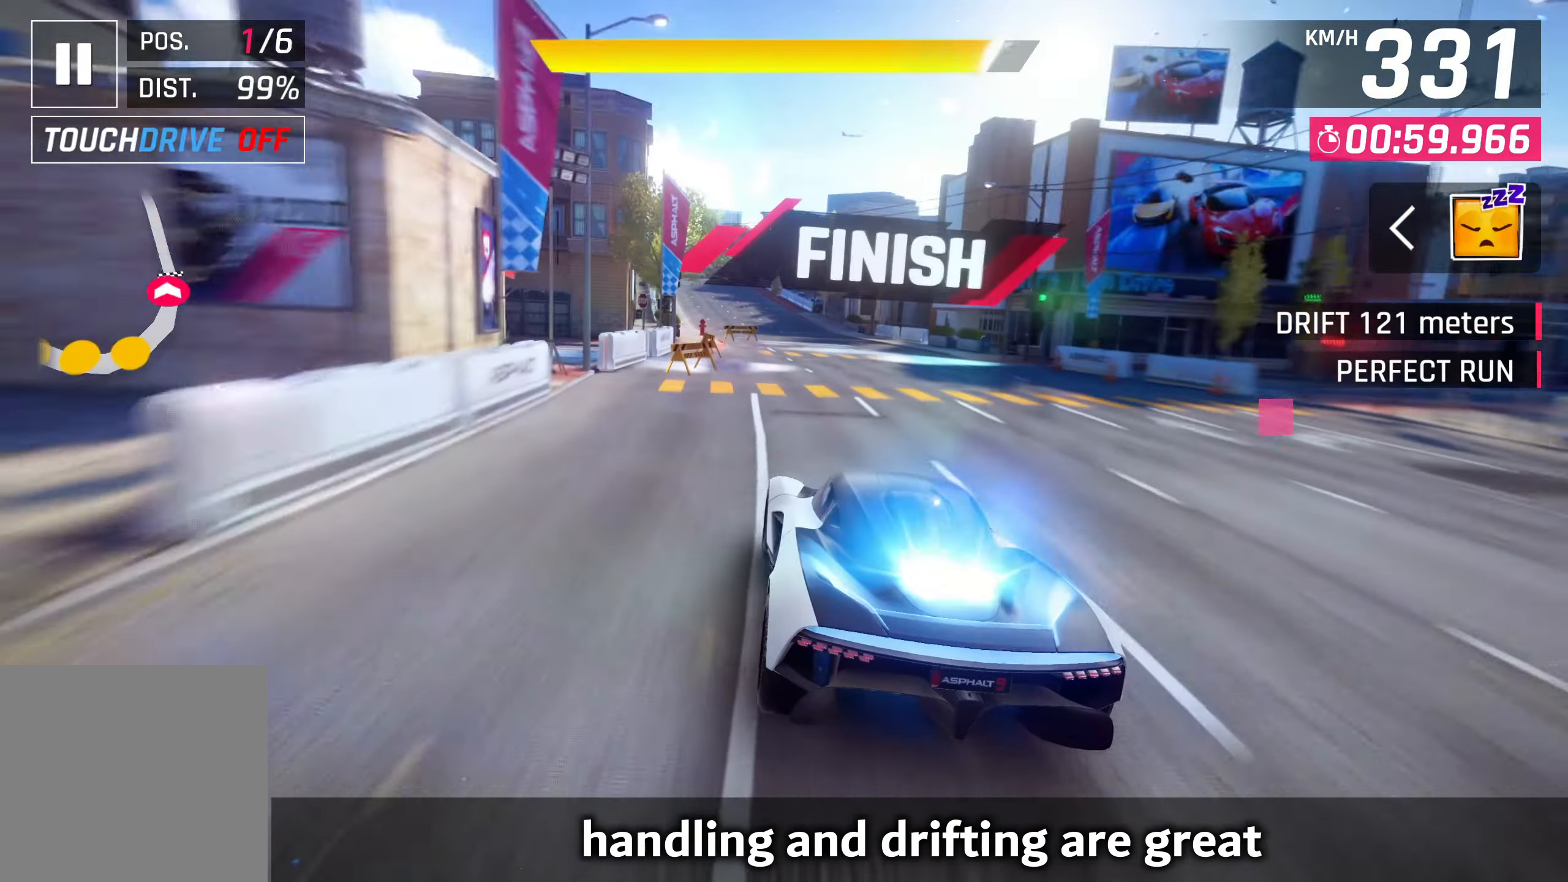
{"buttons": [], "left_stick": "center", "events": [[17, "left_stick", "center"]]}
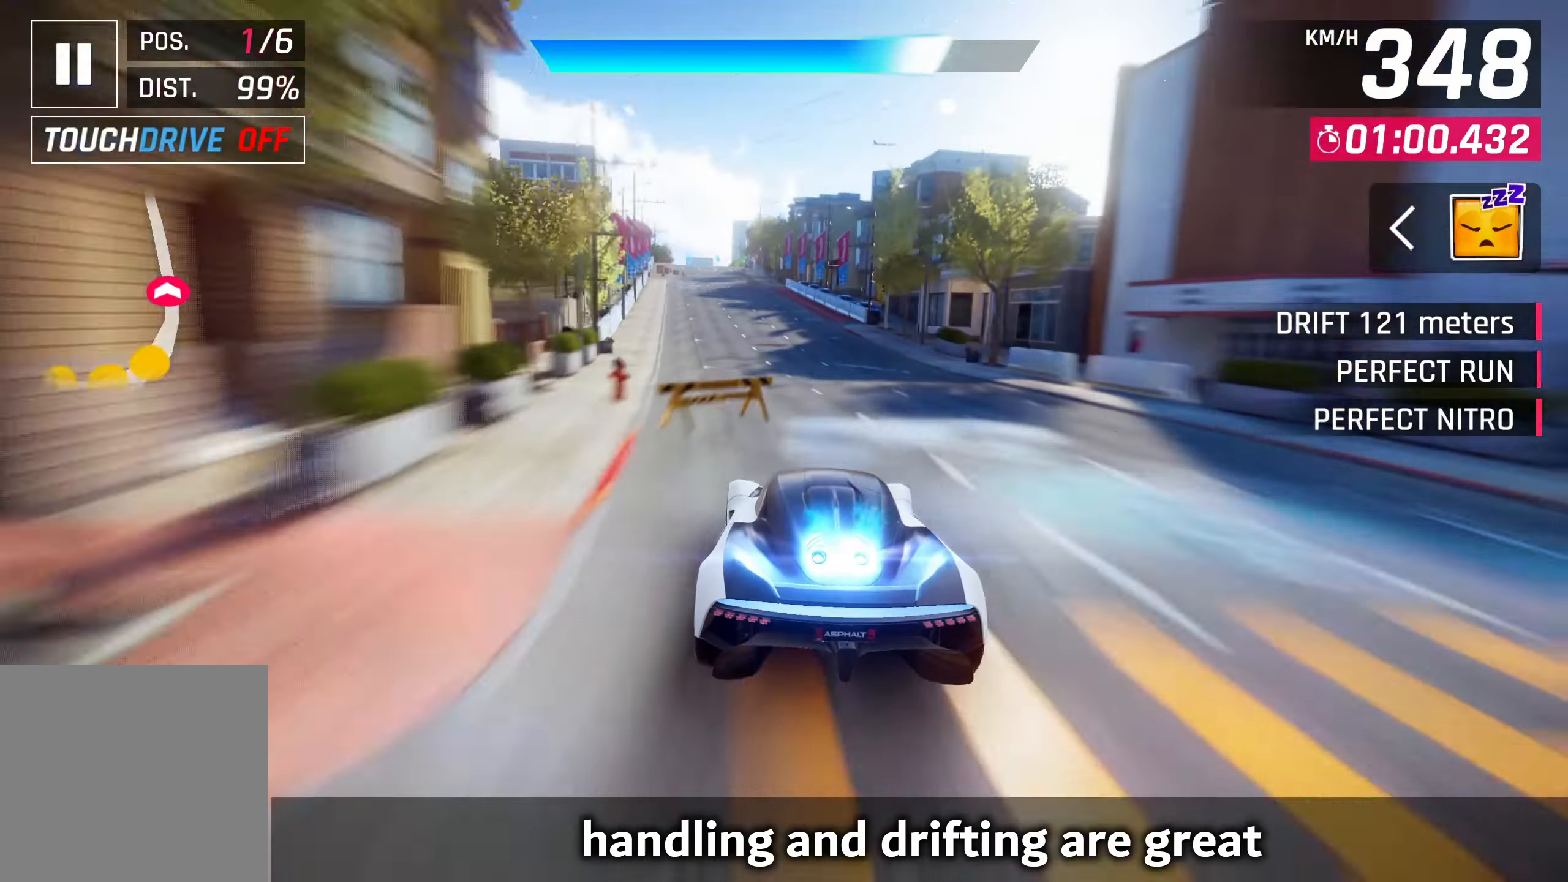
{"buttons": [], "left_stick": "center", "events": []}
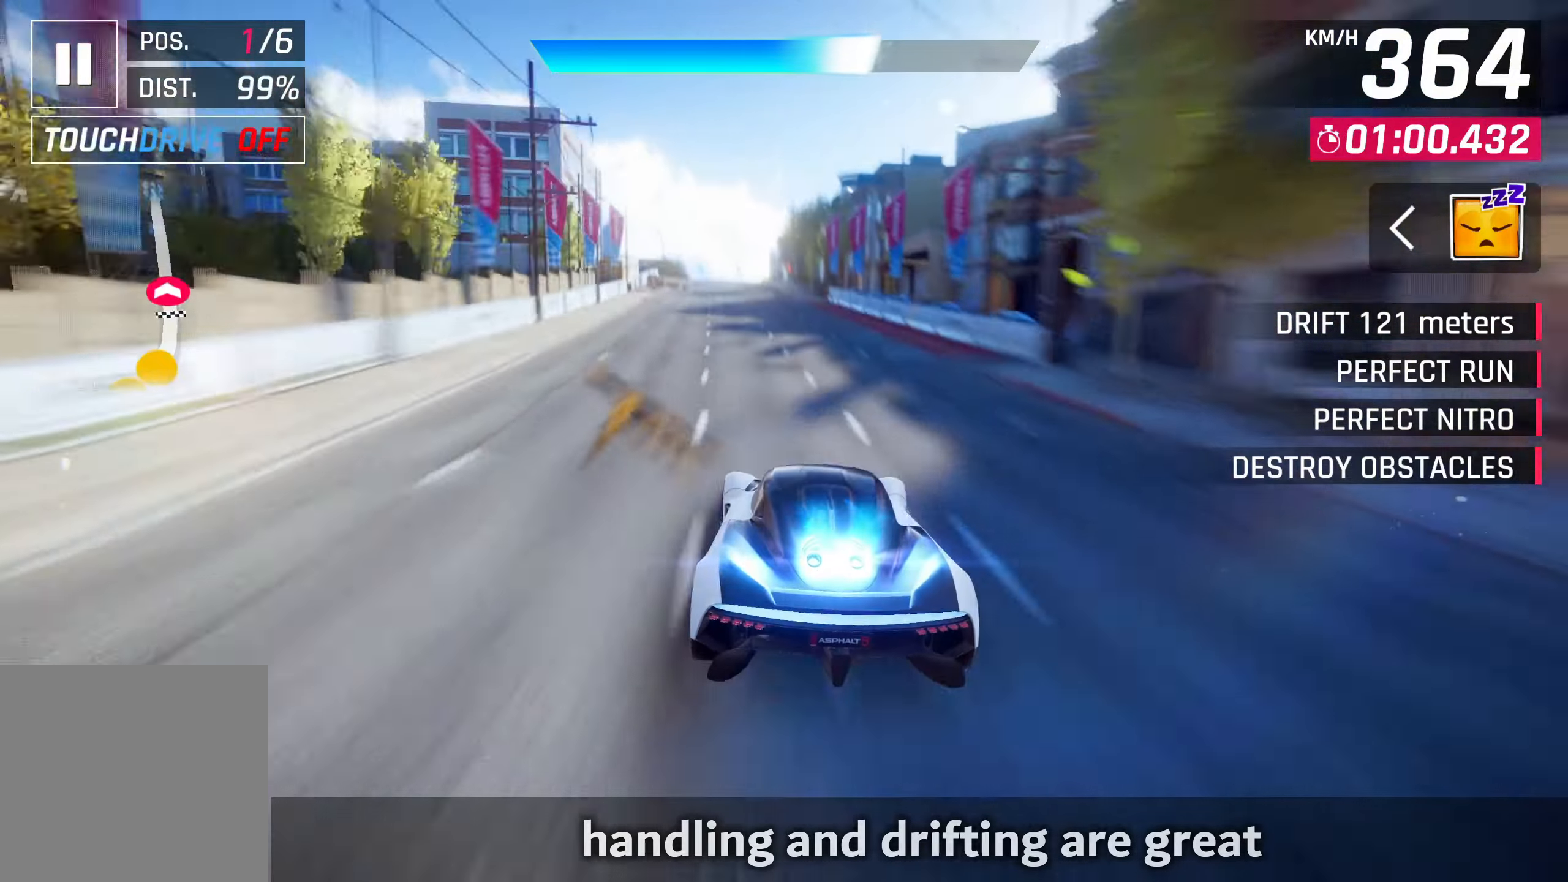
{"buttons": [], "left_stick": "center", "events": []}
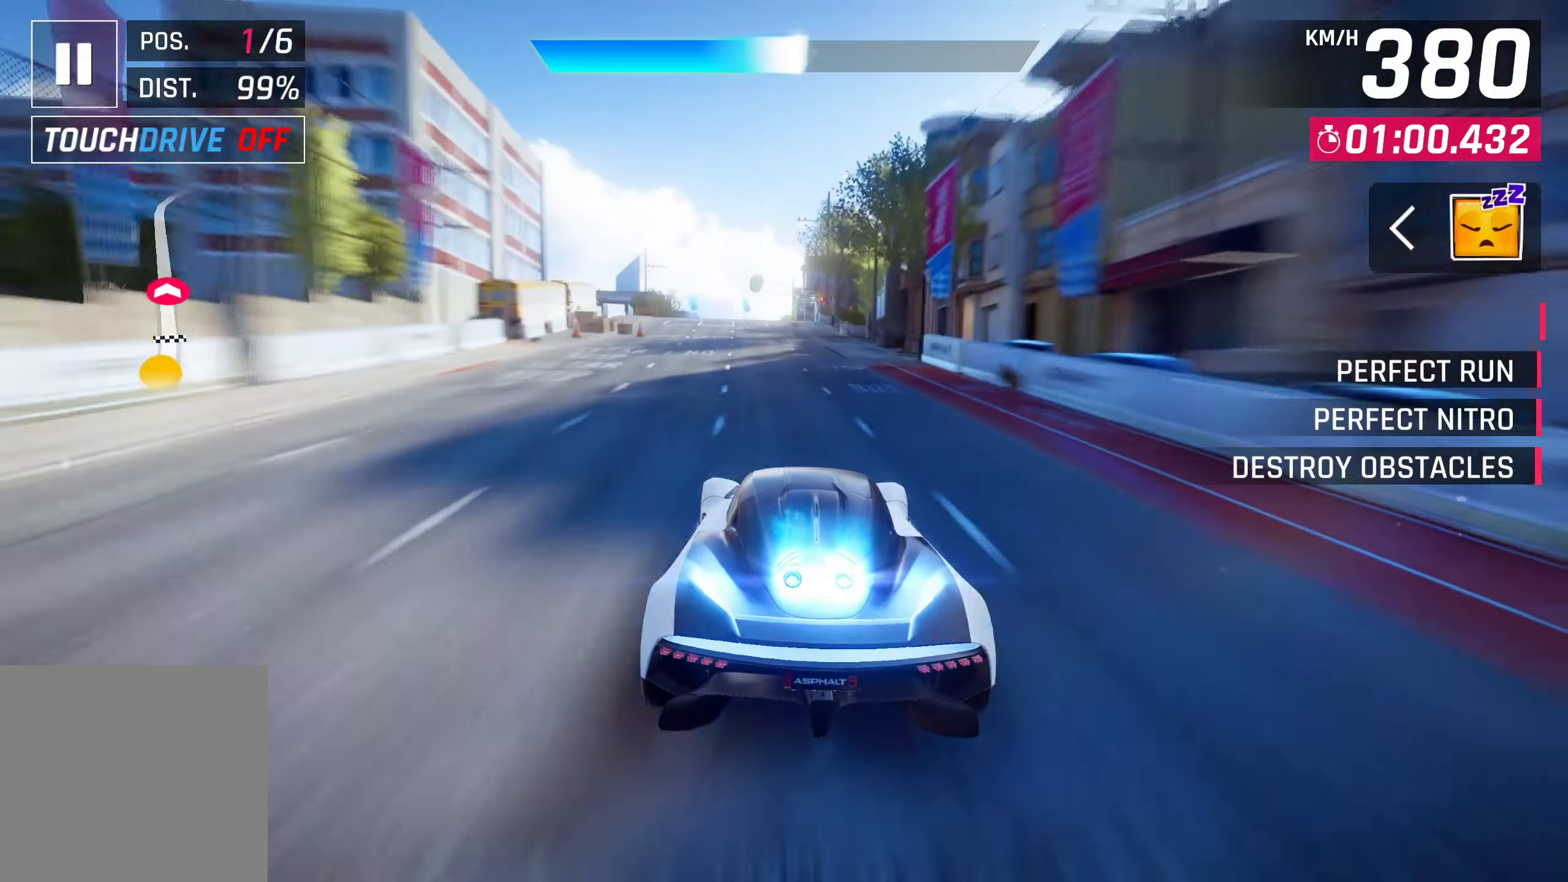
{"buttons": [], "left_stick": "center", "events": []}
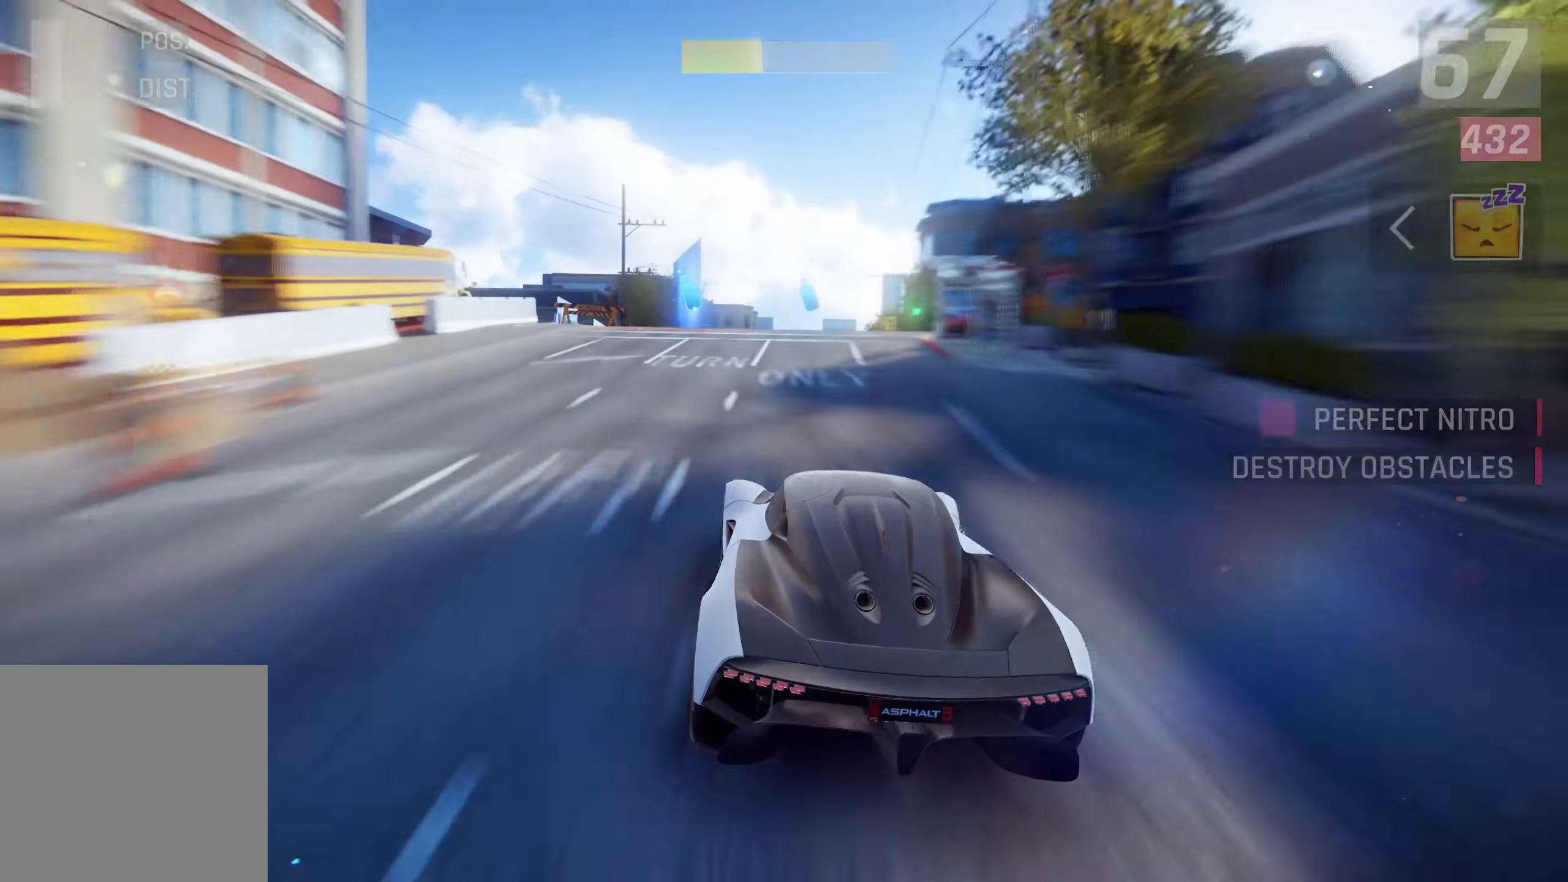
{"buttons": [], "left_stick": "center", "events": []}
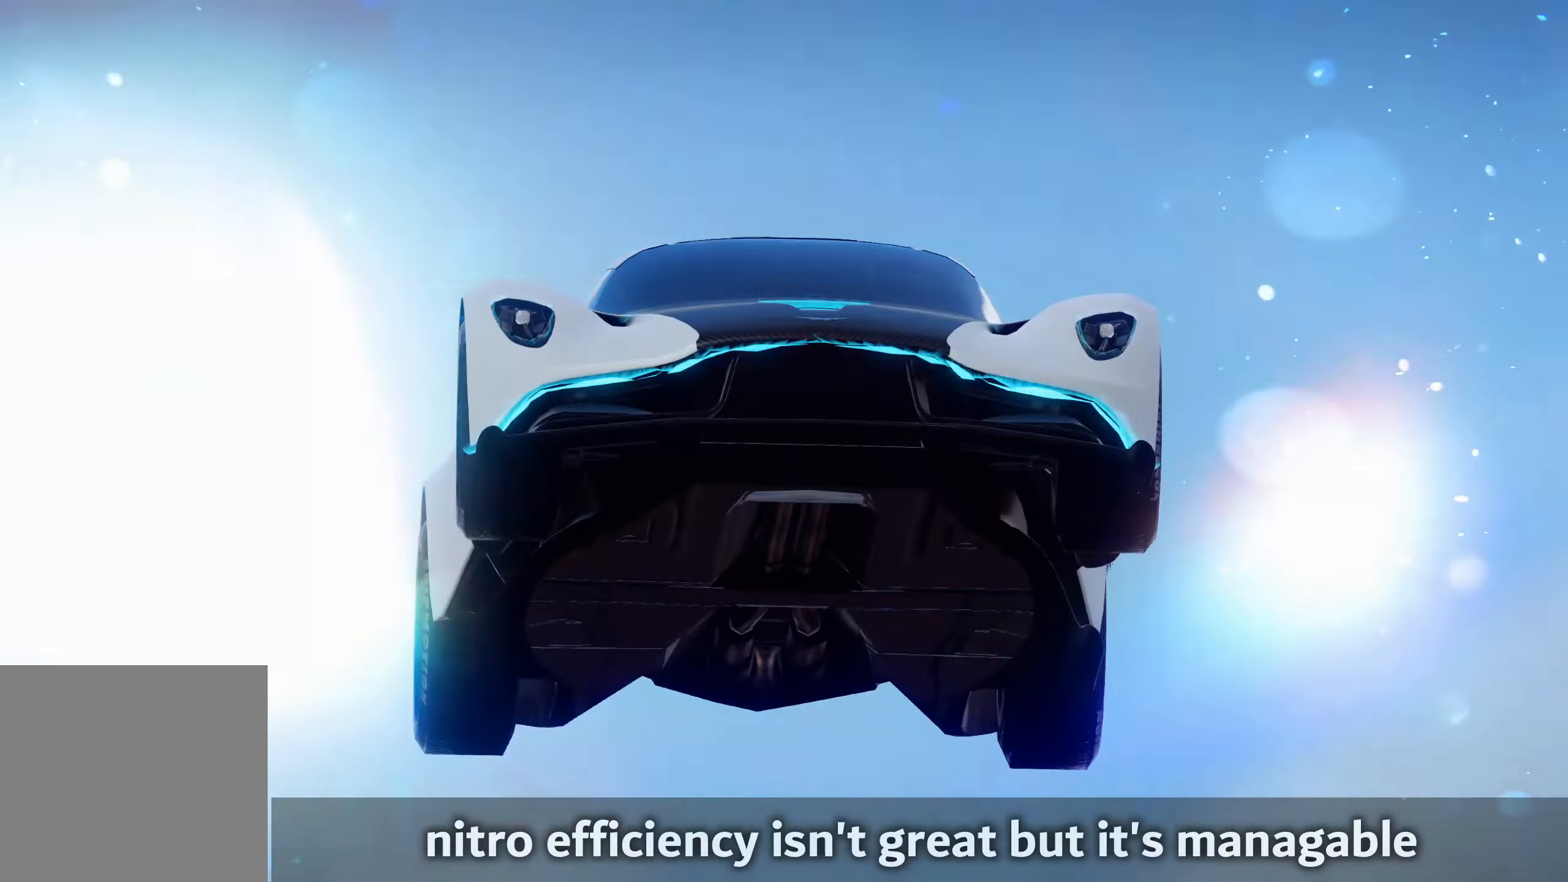
{"buttons": [], "left_stick": "center", "events": []}
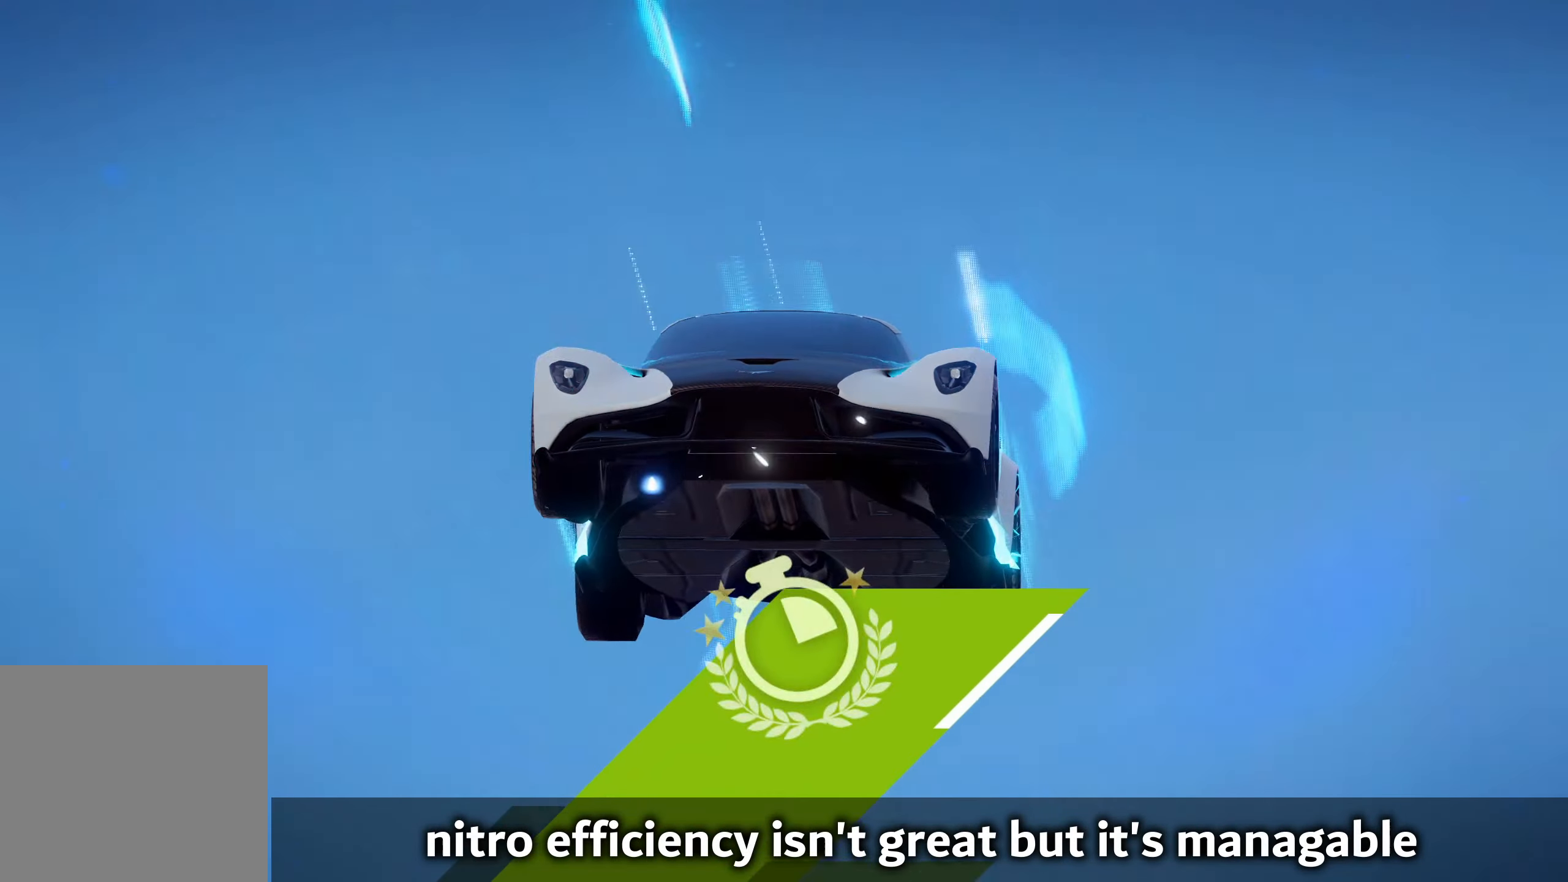
{"buttons": [], "left_stick": "center", "events": []}
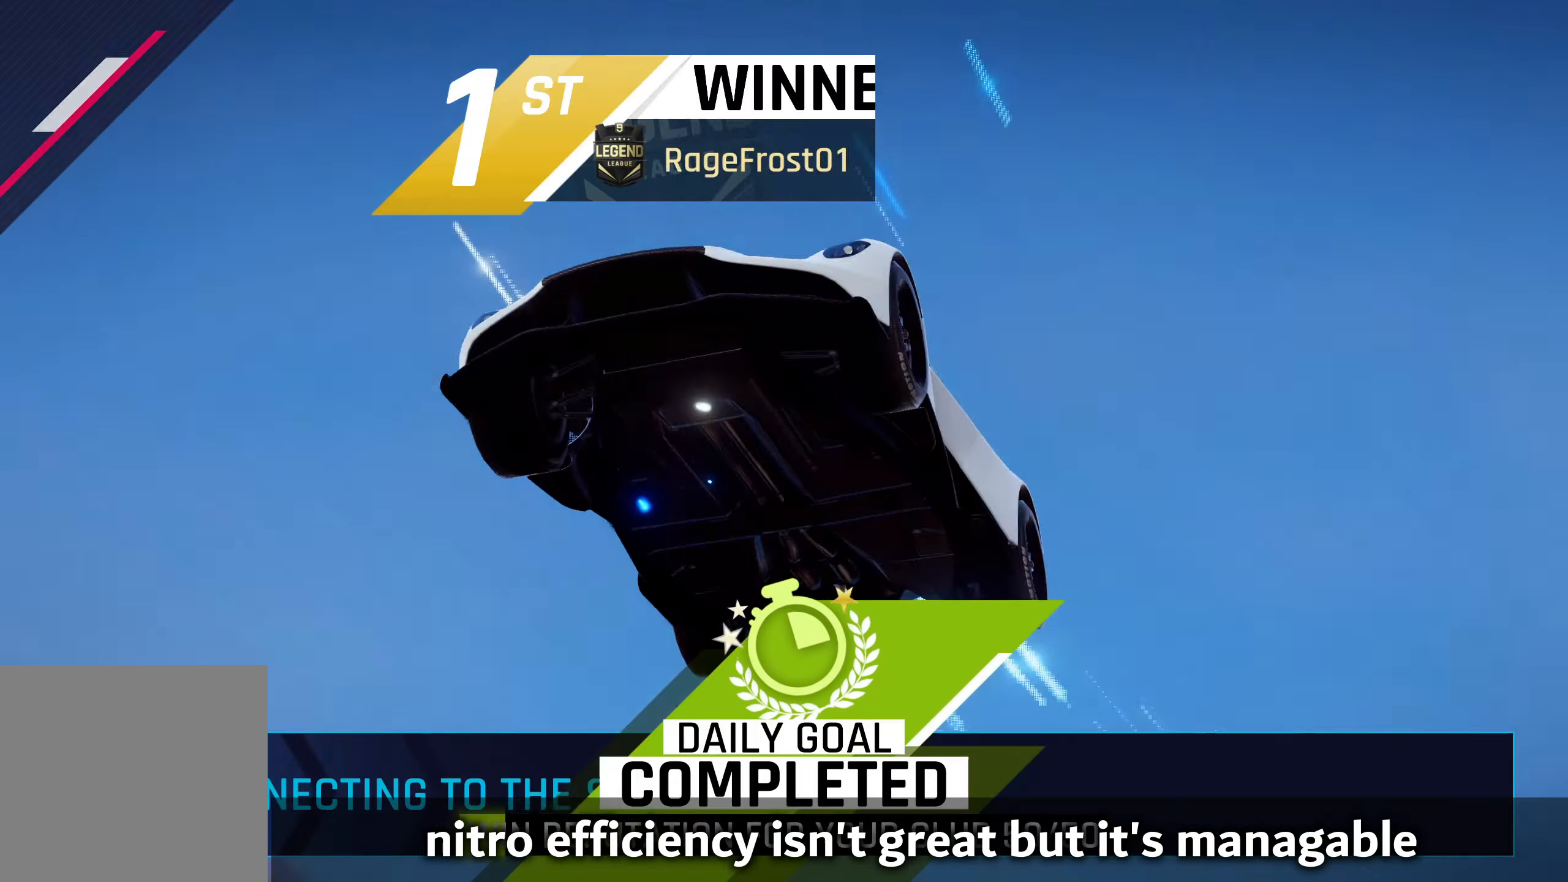
{"buttons": [], "left_stick": "center", "events": []}
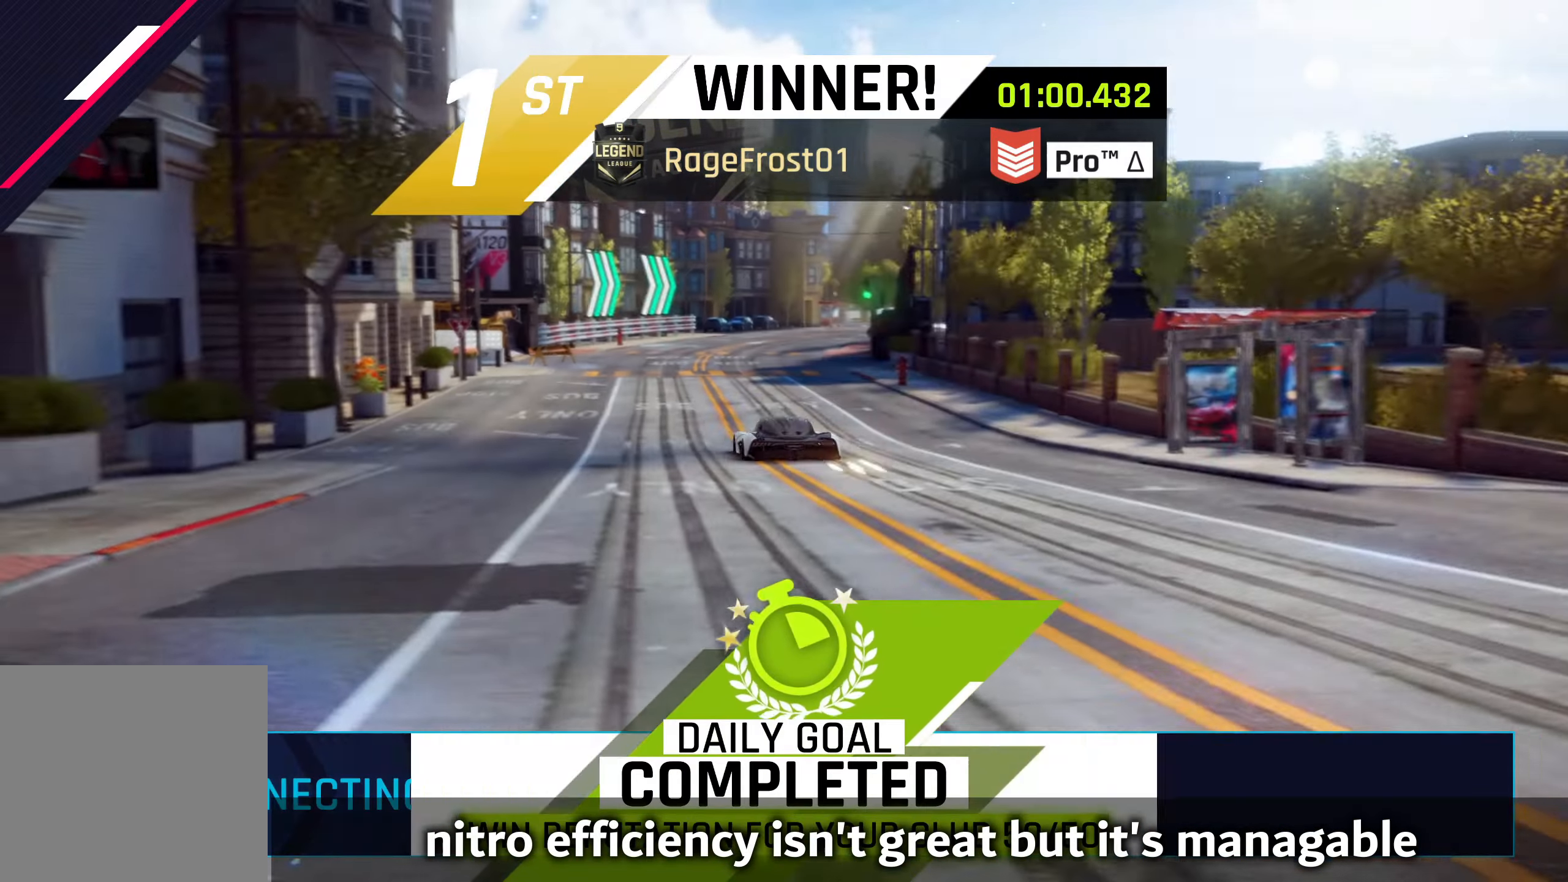
{"buttons": [], "left_stick": "left", "events": [[500, "left_stick", "left"]]}
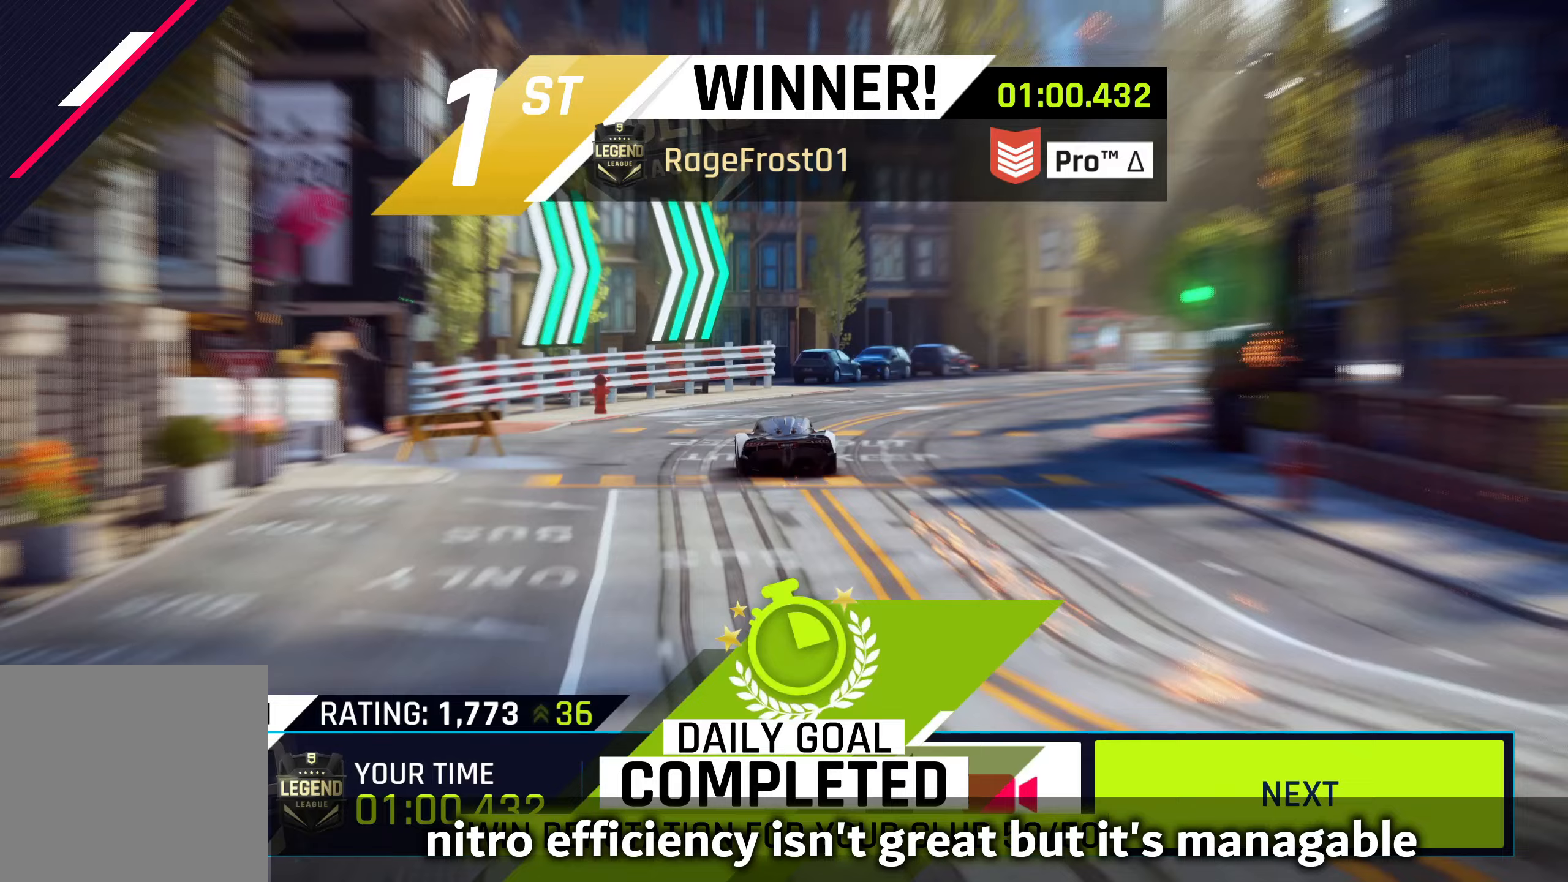
{"buttons": [], "left_stick": "left", "events": [[167, "left_stick", "center"], [233, "left_stick", "left"]]}
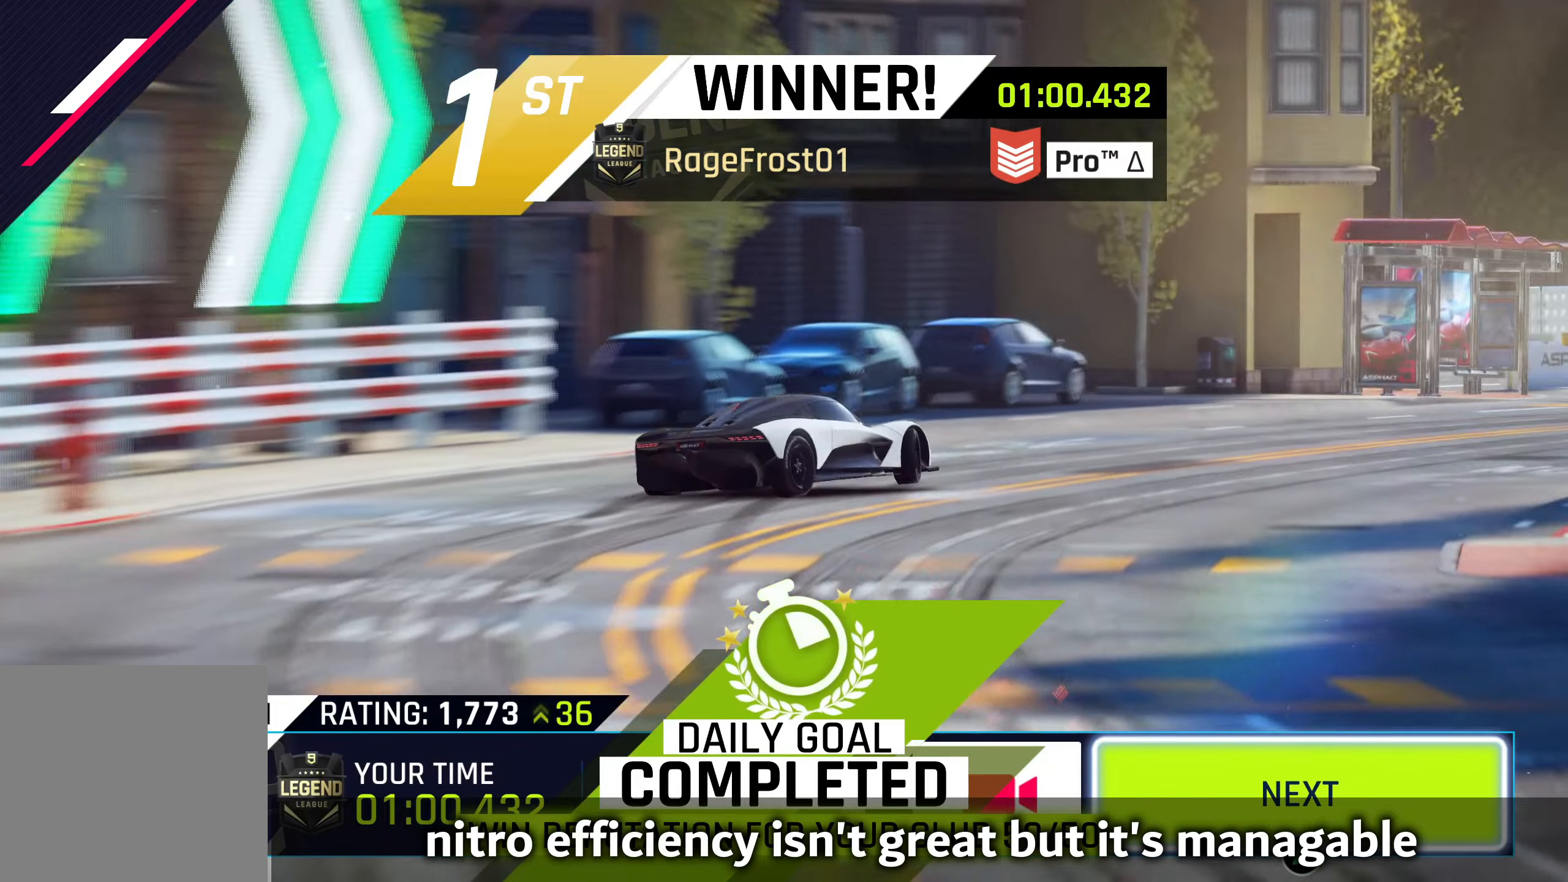
{"buttons": [], "left_stick": "left", "events": [[67, "left_stick", "center"], [183, "CROSS", "down"], [300, "CROSS", "up"], [500, "left_stick", "left"]]}
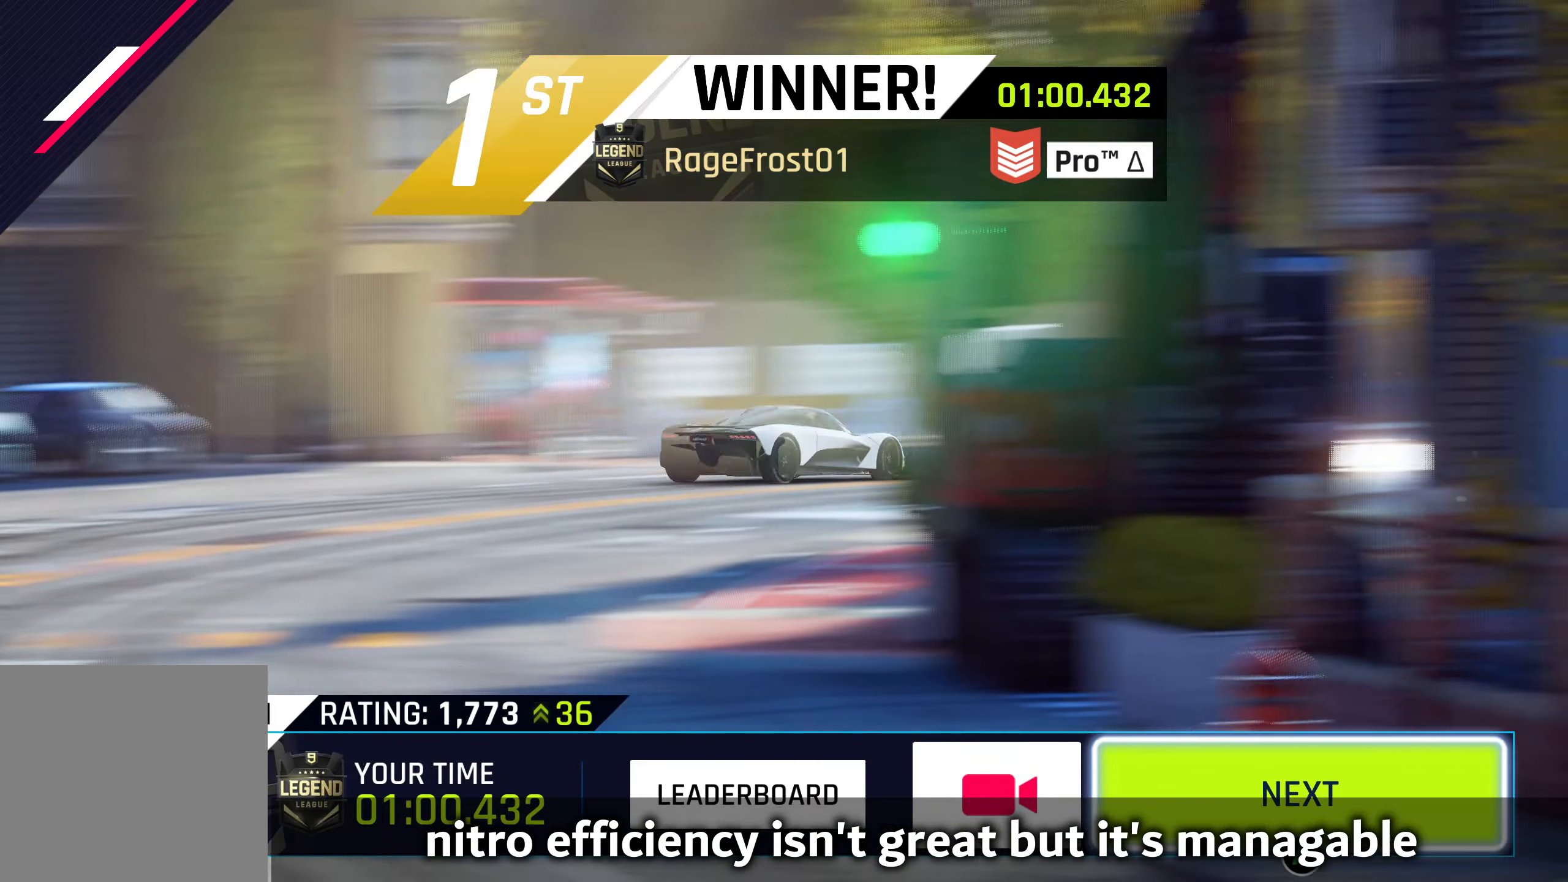
{"buttons": ["CROSS"], "left_stick": "center", "events": [[150, "left_stick", "center"], [217, "left_stick", "left"], [350, "left_stick", "center"], [467, "CROSS", "down"]]}
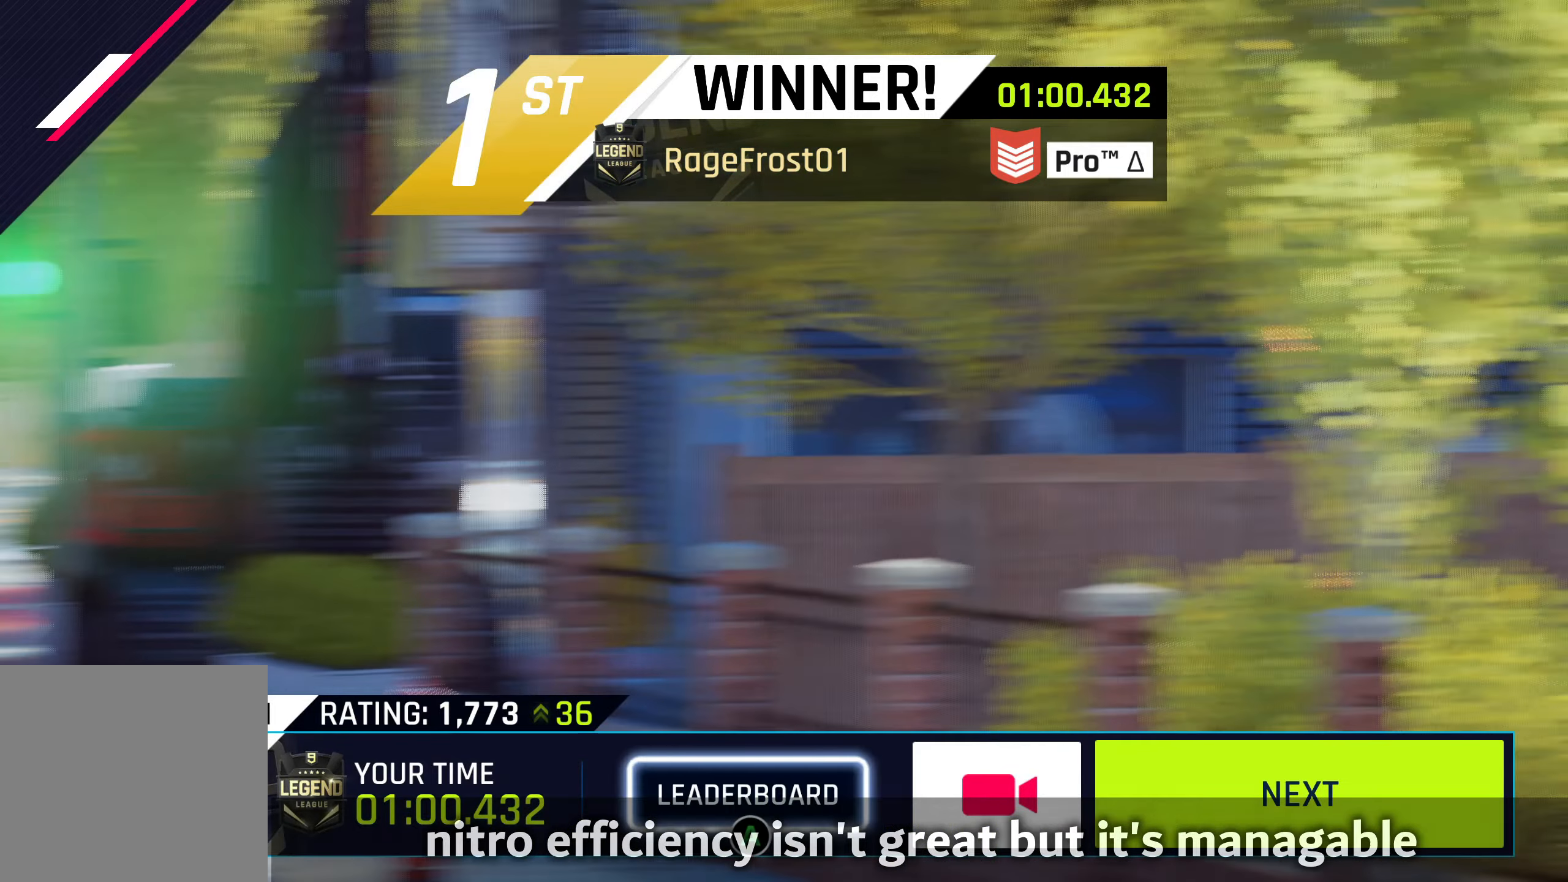
{"buttons": [], "left_stick": "center", "events": [[17, "CROSS", "up"]]}
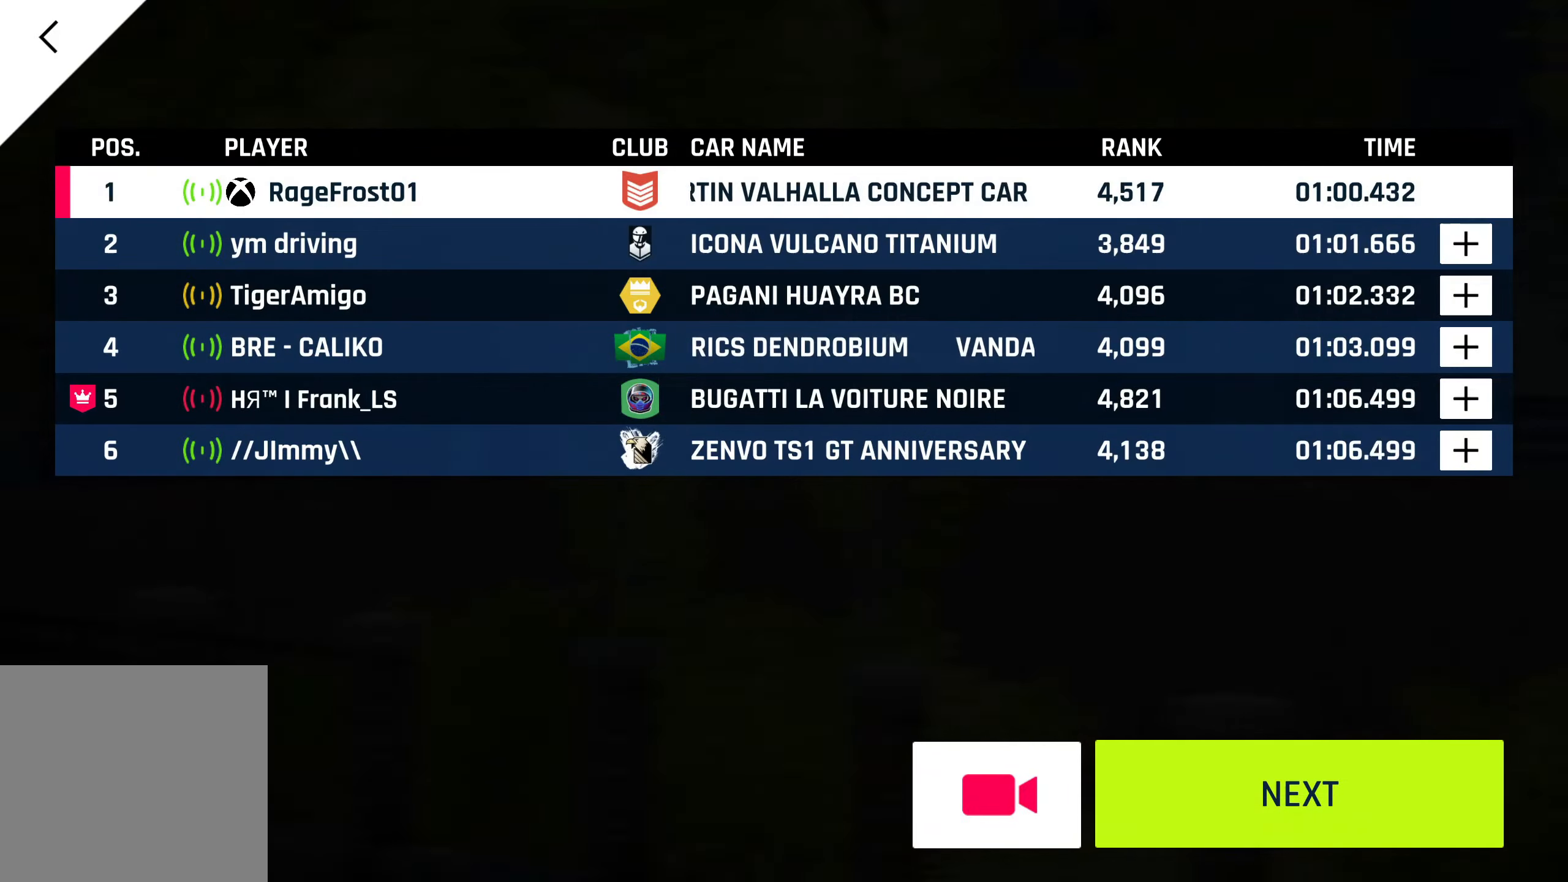
{"buttons": [], "left_stick": "right", "events": [[367, "left_stick", "right"]]}